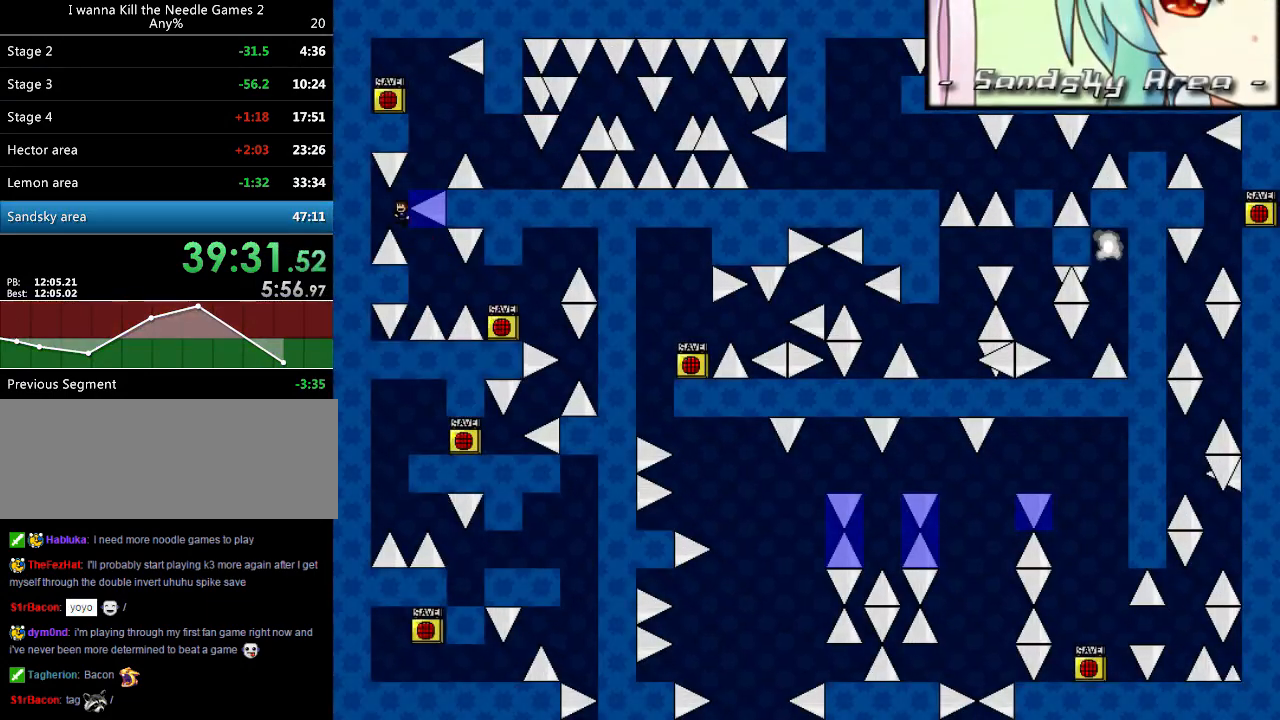
Gameplay with keyboard; each line is a JSON object with the keys held at the frame after it. "events" lists presses ("down") and releases ("up") of "down", "left", "r", "right", "shift_l", "shift_r", "up" and "z" between this image and that frame as [ms after this image, input, new state], when the widget could be followed in between. No other keys are recorded. Mouse input is not recorded.
{"keys": ["left", "shift_l"], "events": [[20, "left", "up"], [20, "right", "down"], [200, "right", "up"], [220, "shift_l", "up"], [380, "r", "down"], [400, "r", "up"], [460, "left", "down"], [460, "shift_l", "down"]]}
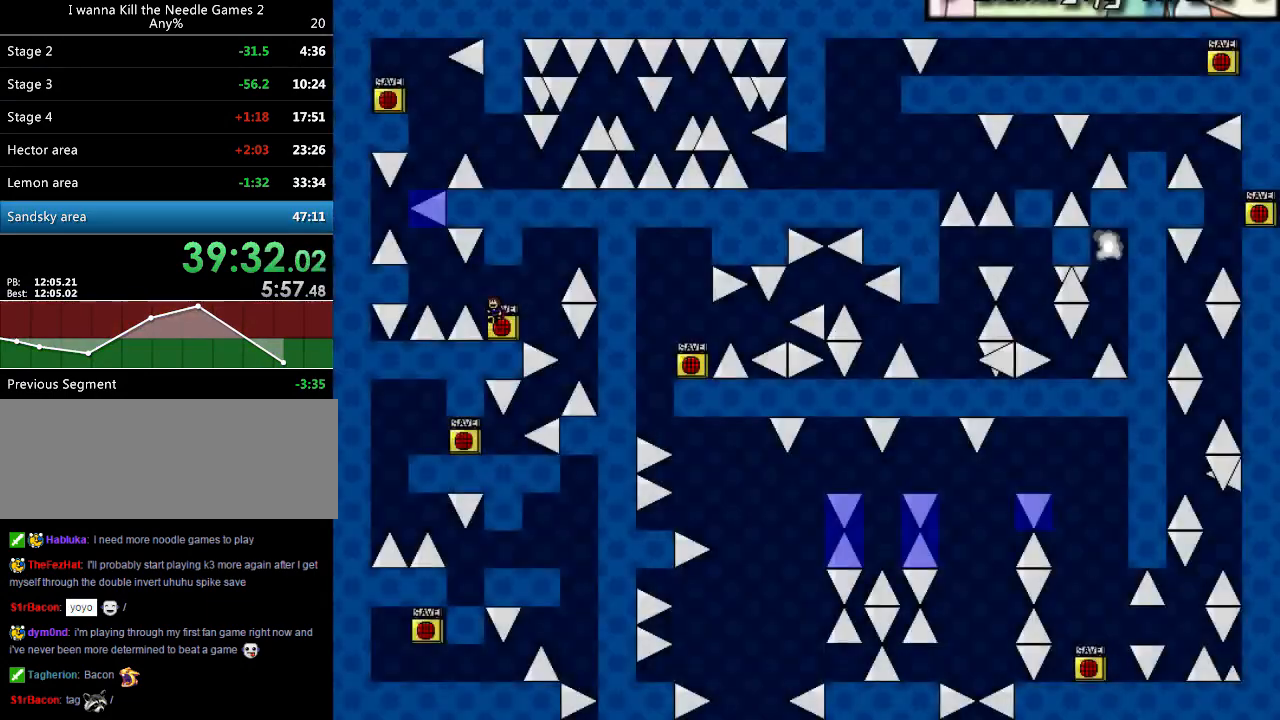
{"keys": ["left", "shift_l"], "events": [[40, "shift_l", "up"], [220, "shift_l", "down"], [360, "shift_l", "up"], [460, "shift_l", "down"]]}
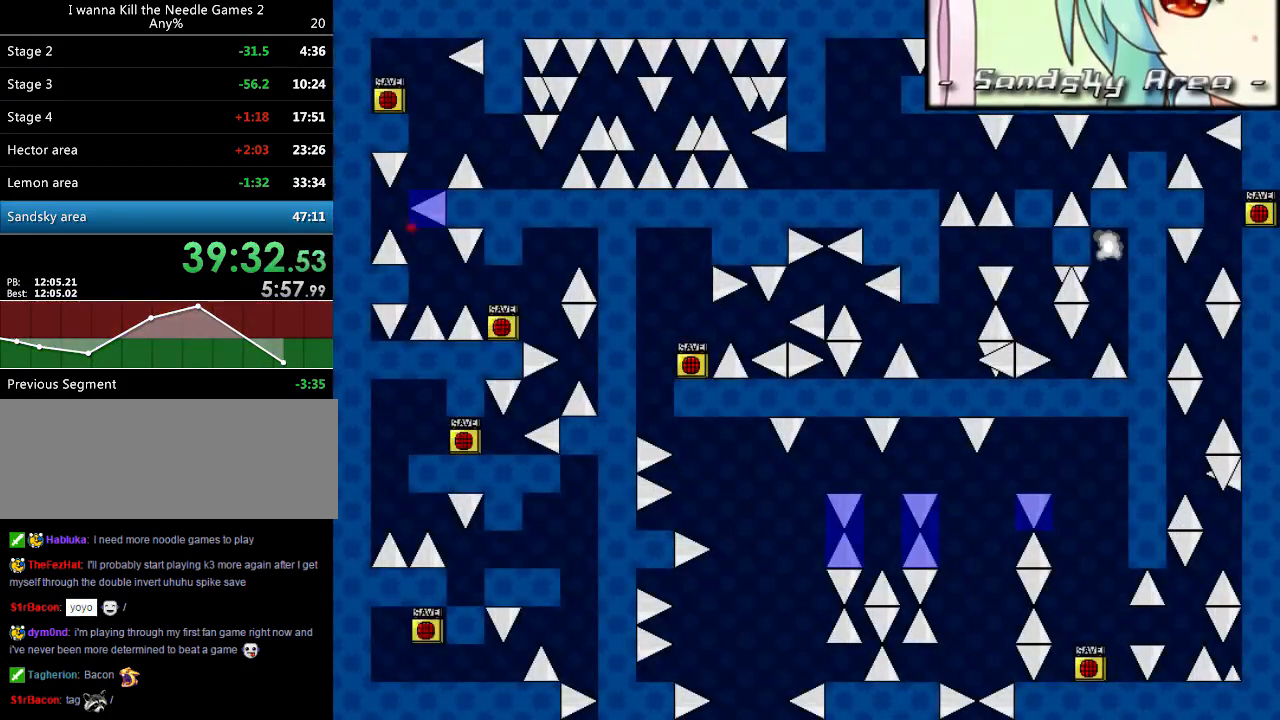
{"keys": ["left"], "events": [[40, "left", "up"], [40, "right", "down"], [200, "right", "up"], [220, "shift_l", "up"], [260, "r", "down"], [300, "r", "up"], [340, "left", "down"], [340, "shift_l", "down"], [400, "shift_l", "up"]]}
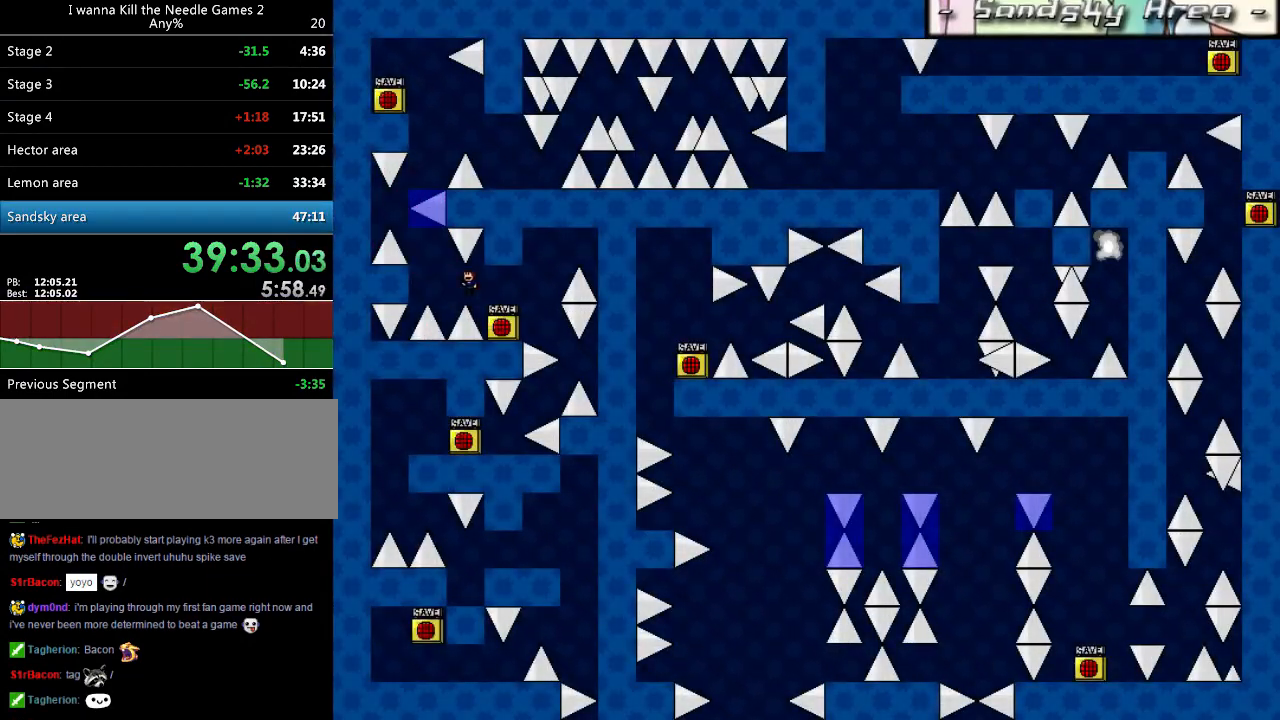
{"keys": ["right", "shift_l"], "events": [[100, "shift_l", "down"], [220, "shift_l", "up"], [320, "shift_l", "down"], [420, "left", "up"], [420, "right", "down"]]}
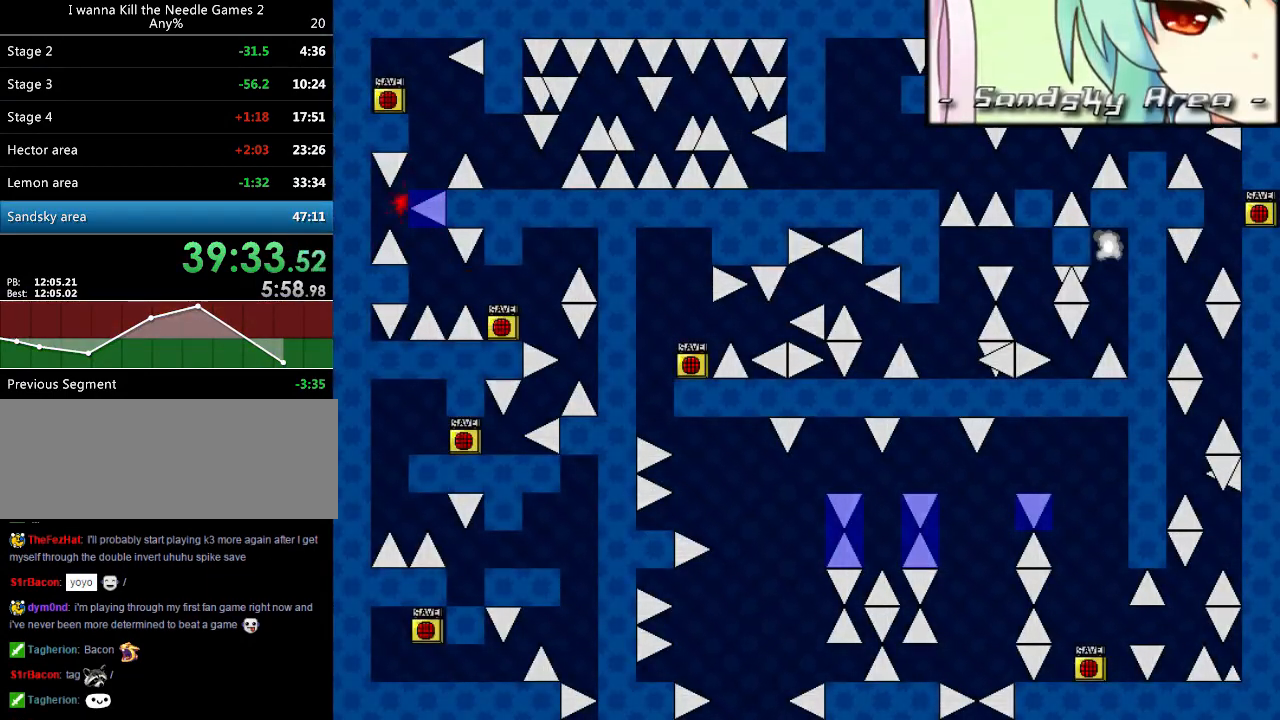
{"keys": ["left"], "events": [[100, "right", "up"], [140, "shift_l", "up"], [220, "r", "down"], [260, "r", "up"], [300, "left", "down"], [300, "shift_l", "down"], [360, "shift_l", "up"]]}
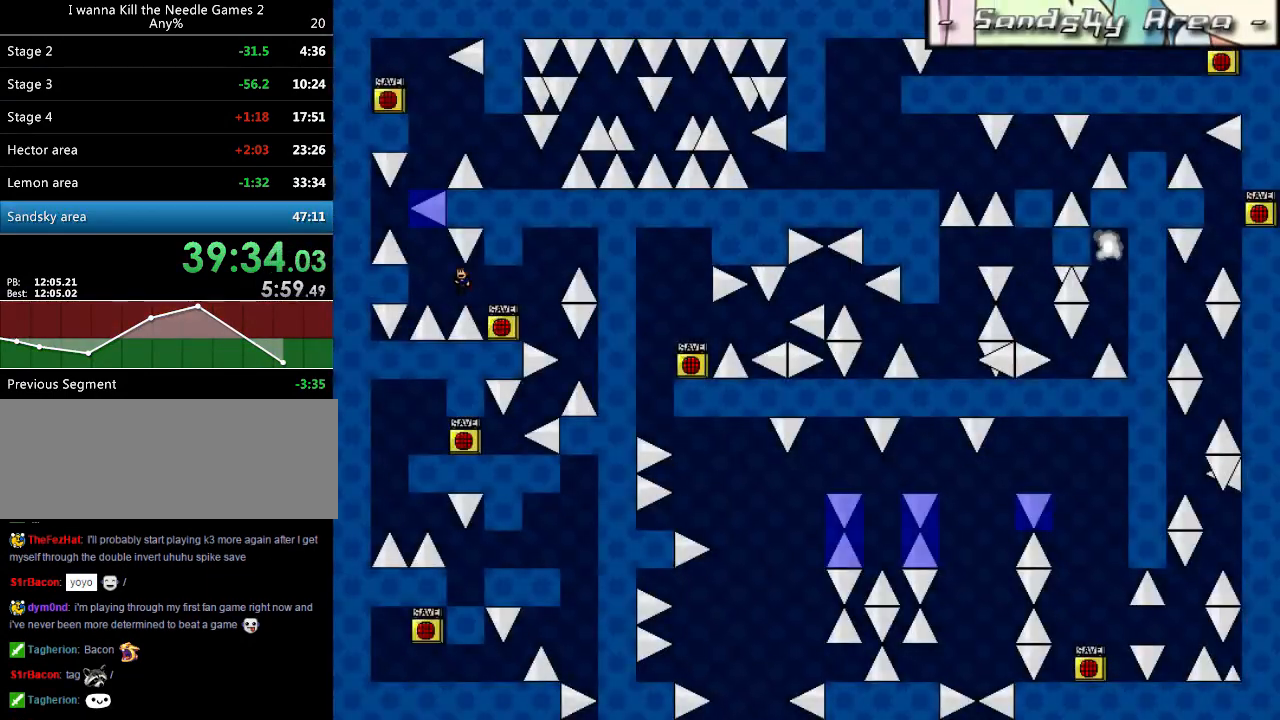
{"keys": ["right", "shift_l"], "events": [[40, "shift_l", "down"], [180, "shift_l", "up"], [260, "shift_l", "down"], [340, "left", "up"], [340, "right", "down"]]}
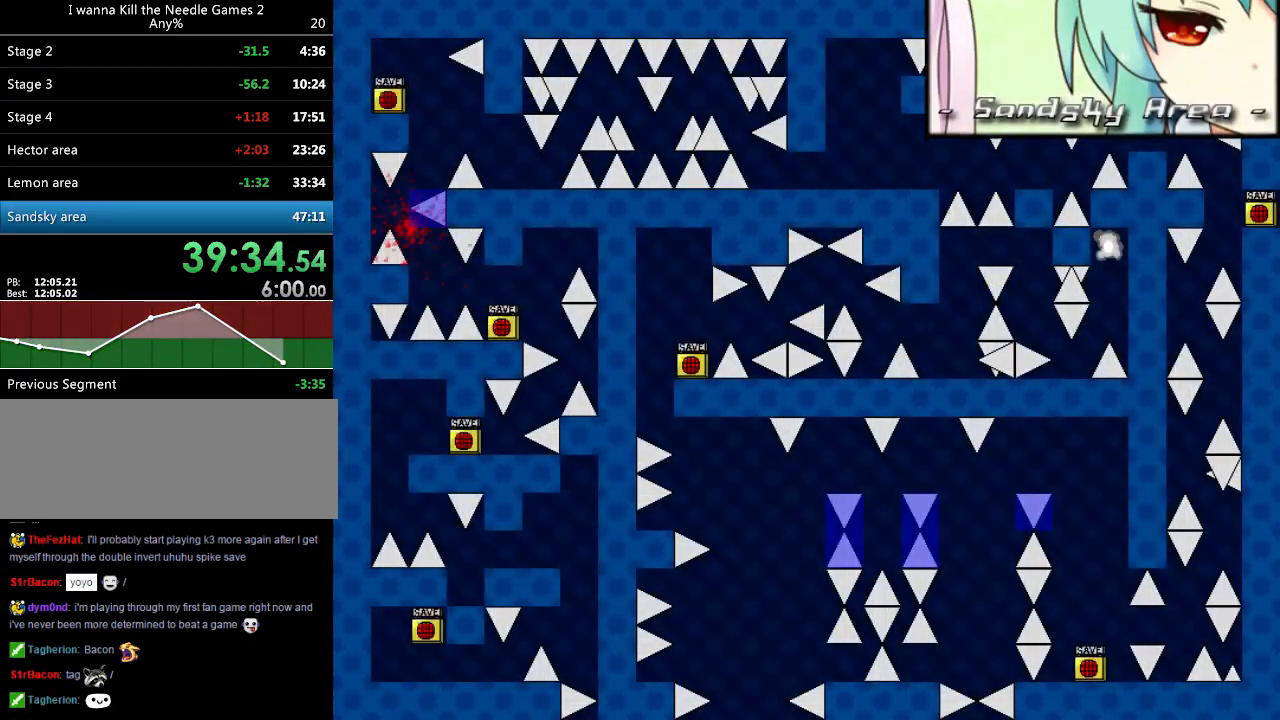
{"keys": ["left", "shift_l"], "events": [[20, "right", "up"], [40, "shift_l", "up"], [100, "r", "down"], [140, "r", "up"], [160, "left", "down"], [160, "shift_l", "down"], [240, "shift_l", "up"], [420, "shift_l", "down"]]}
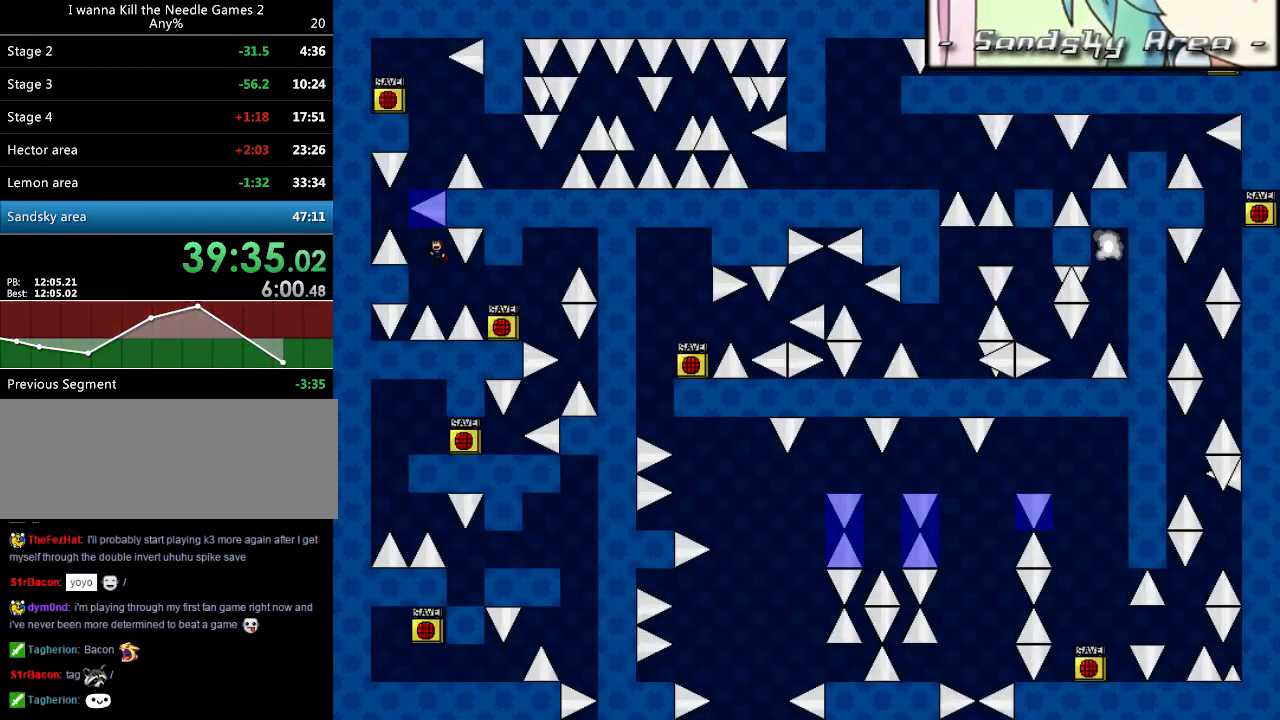
{"keys": [], "events": [[40, "shift_l", "up"], [140, "shift_l", "down"], [220, "left", "up"], [240, "right", "down"], [440, "right", "up"], [440, "shift_l", "up"]]}
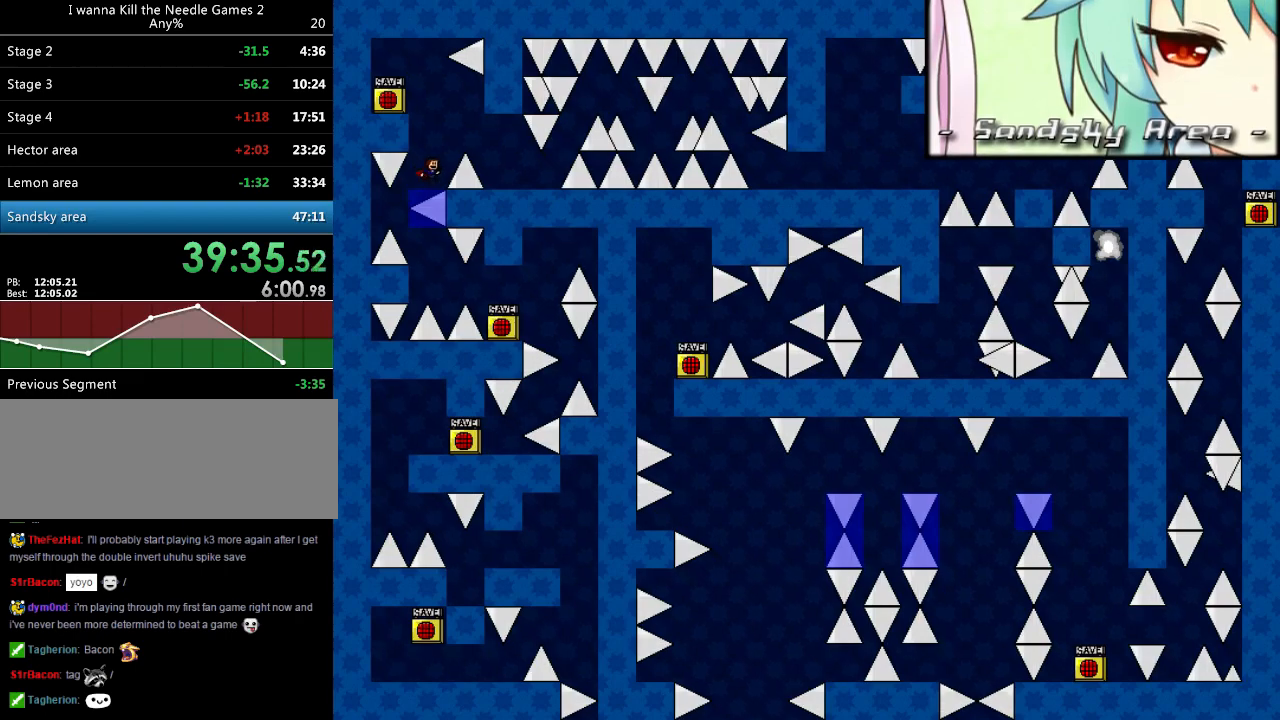
{"keys": [], "events": [[60, "left", "down"], [120, "shift_l", "down"], [140, "left", "up"], [180, "shift_l", "up"]]}
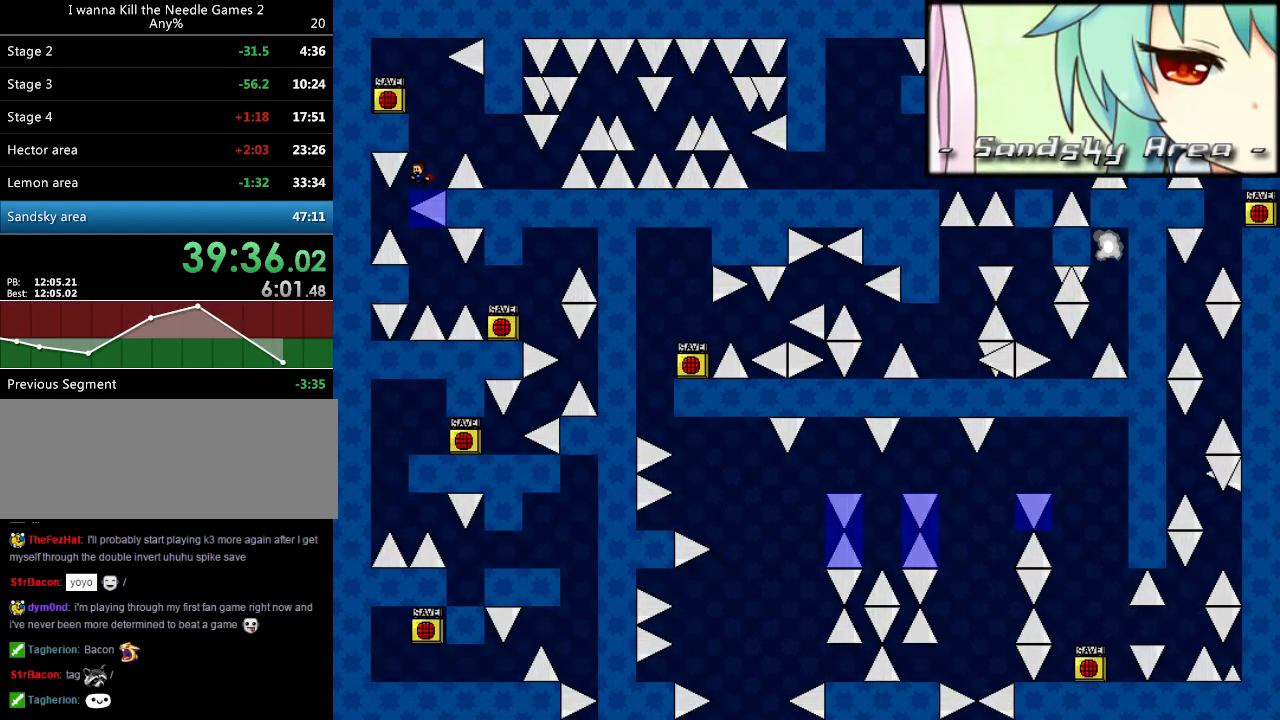
{"keys": ["right"], "events": [[60, "right", "down"], [60, "shift_l", "down"], [260, "shift_l", "up"]]}
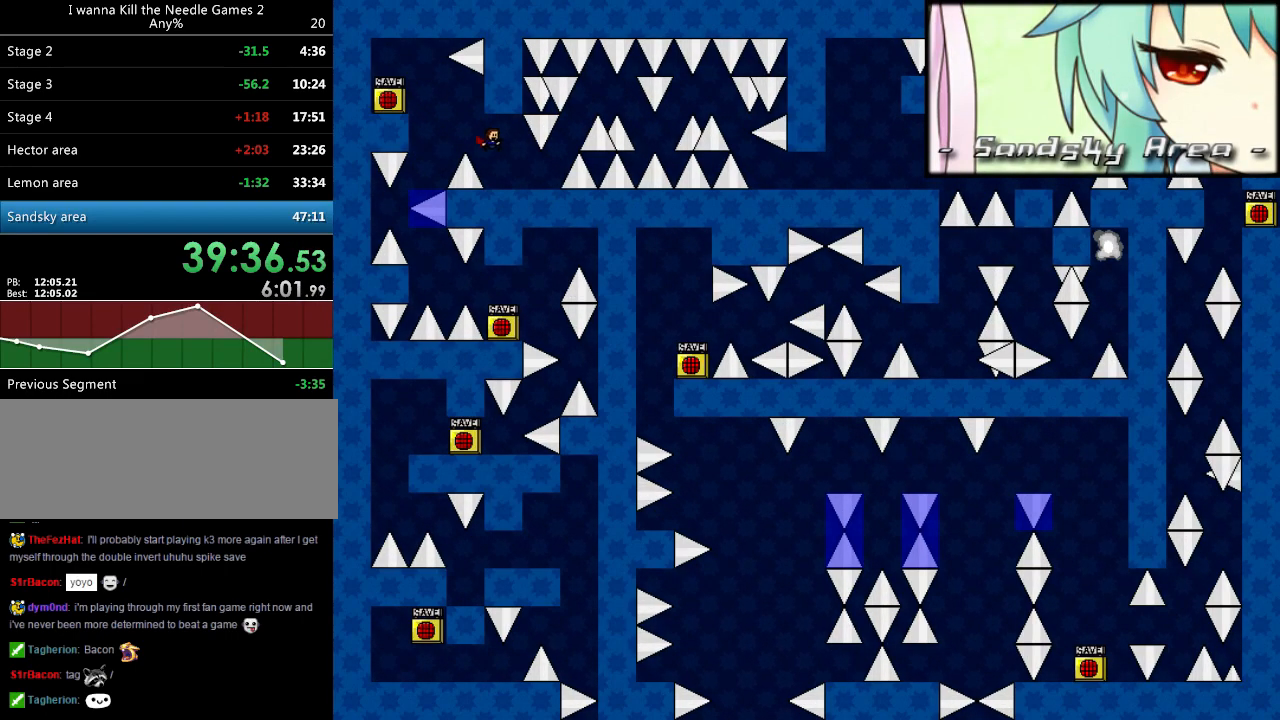
{"keys": ["right"], "events": [[60, "right", "up"], [160, "left", "down"], [180, "shift_l", "down"], [280, "shift_l", "up"], [360, "shift_l", "down"], [380, "left", "up"], [380, "right", "down"], [420, "shift_l", "up"]]}
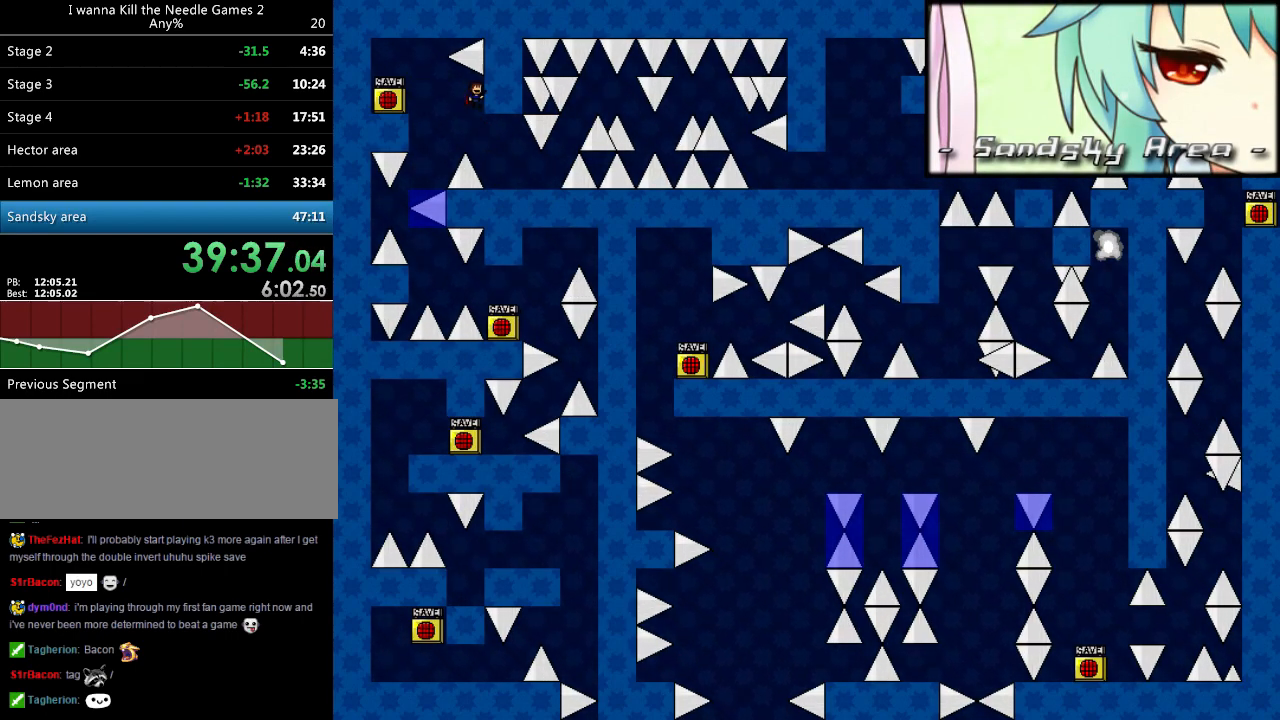
{"keys": ["right"], "events": [[60, "right", "up"], [80, "left", "down"], [100, "left", "up"], [140, "z", "down"], [180, "right", "down"], [180, "z", "up"]]}
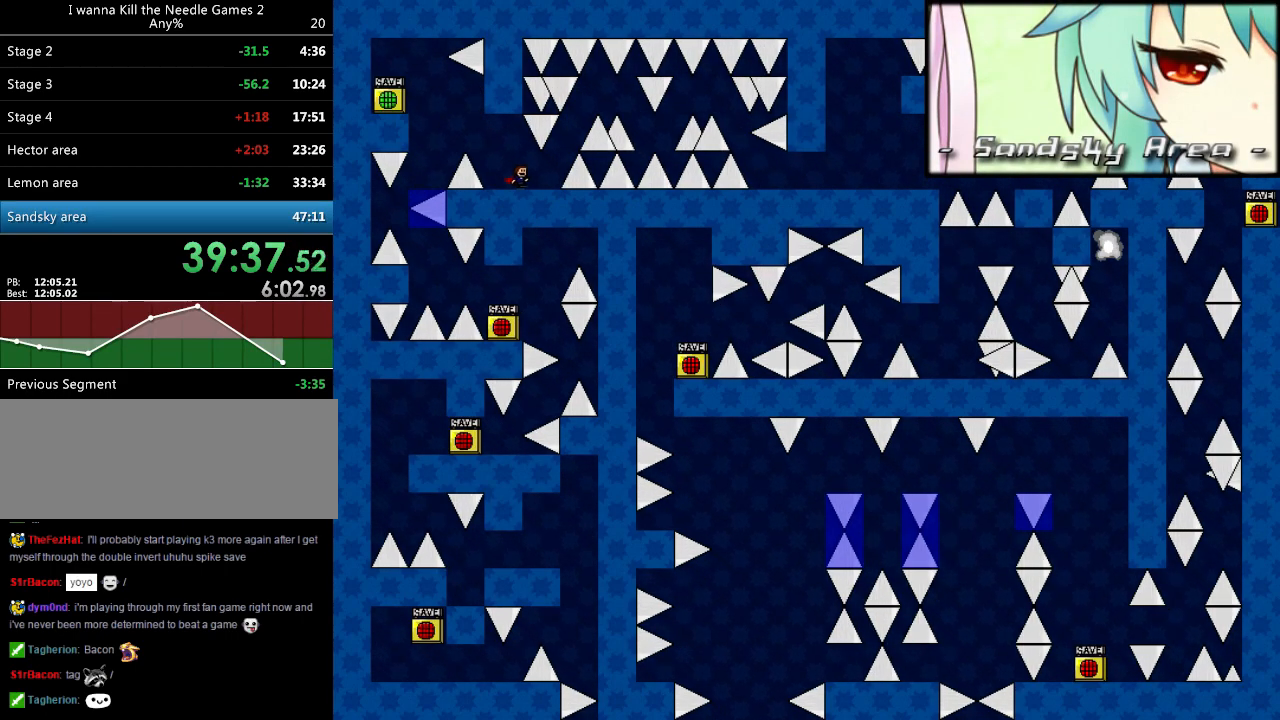
{"keys": [], "events": [[160, "right", "up"]]}
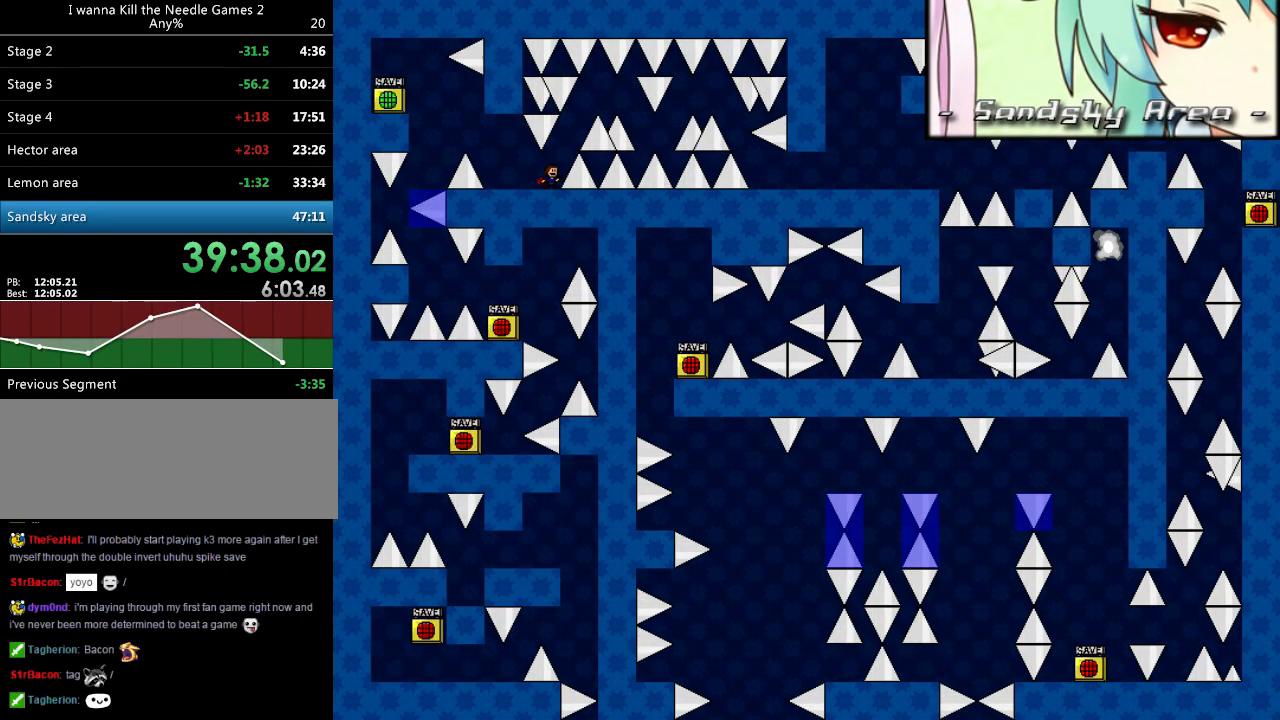
{"keys": ["right"], "events": [[20, "right", "down"], [20, "shift_l", "down"], [260, "shift_l", "up"]]}
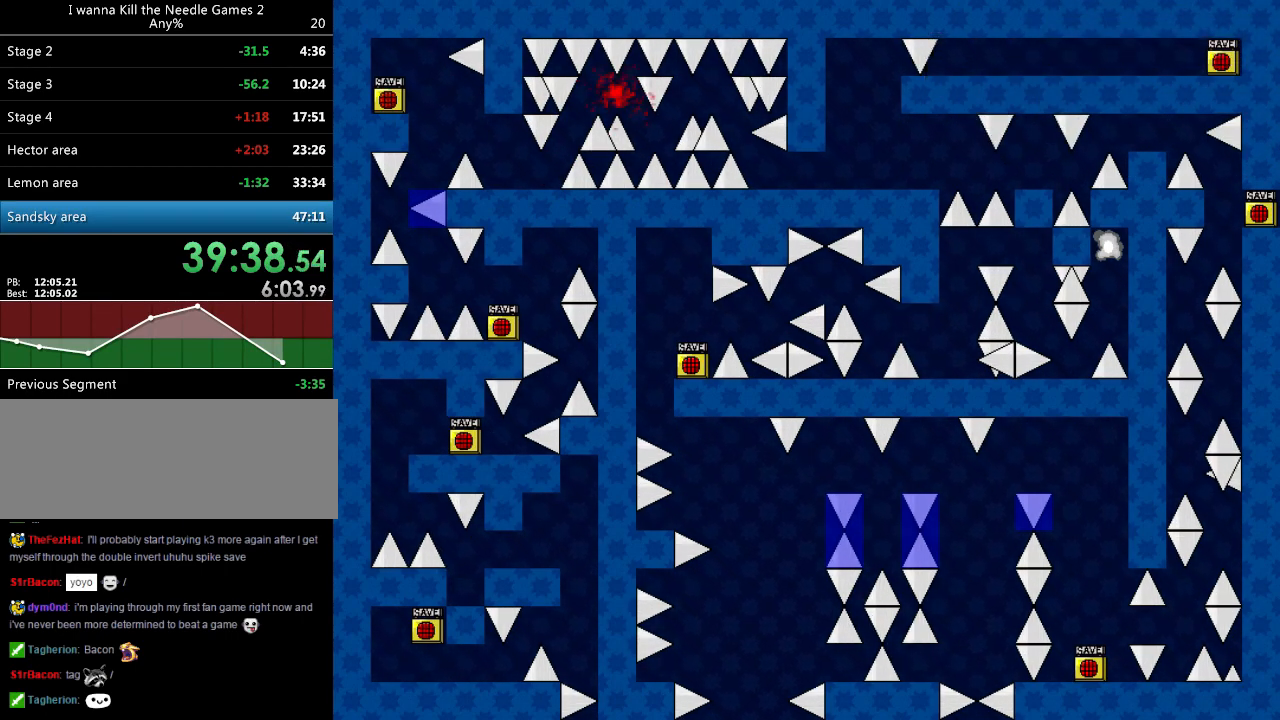
{"keys": ["right"], "events": [[200, "r", "down"], [200, "right", "up"], [240, "r", "up"], [280, "right", "down"]]}
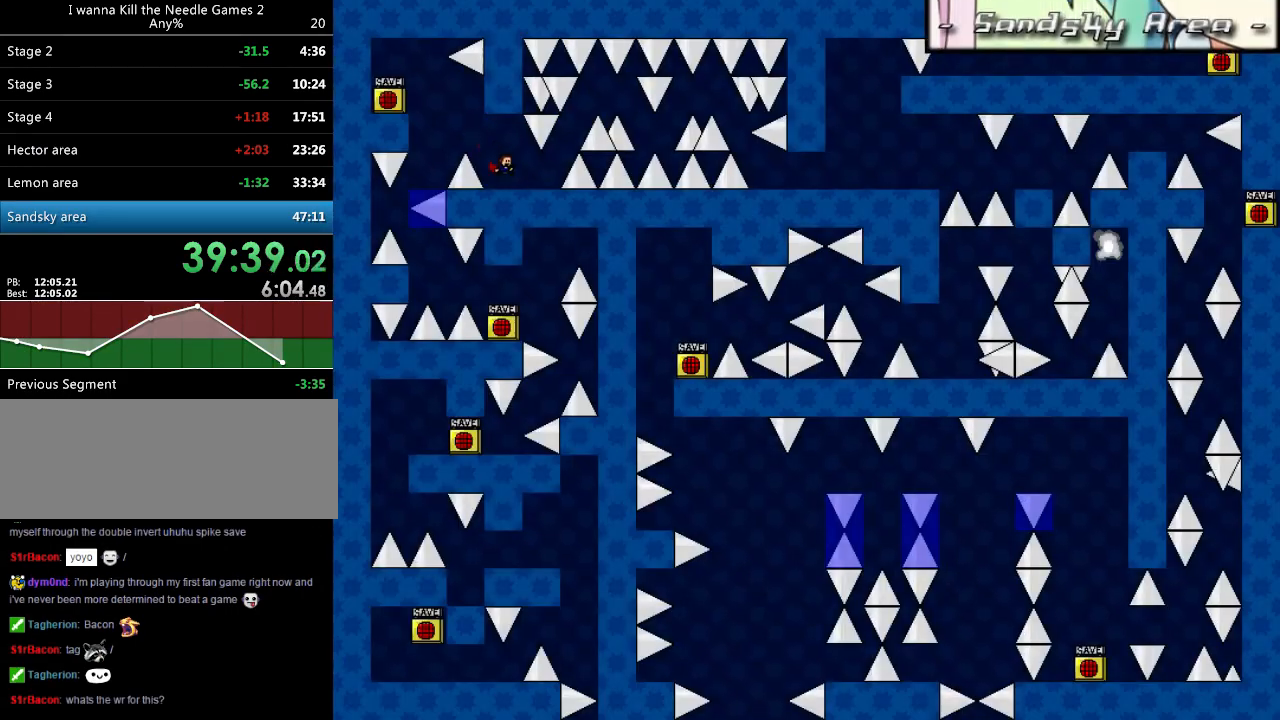
{"keys": [], "events": [[180, "right", "up"], [360, "right", "down"], [440, "right", "up"]]}
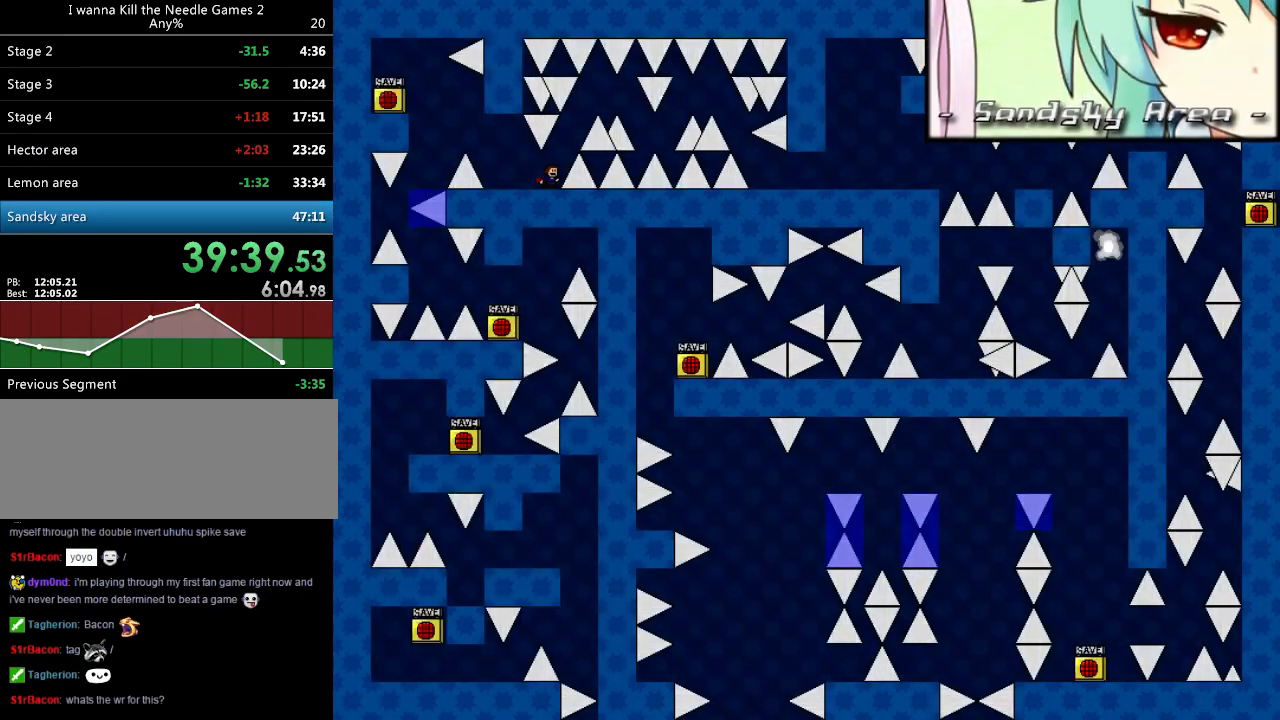
{"keys": ["right"], "events": [[160, "right", "down"], [160, "shift_l", "down"], [400, "shift_l", "up"]]}
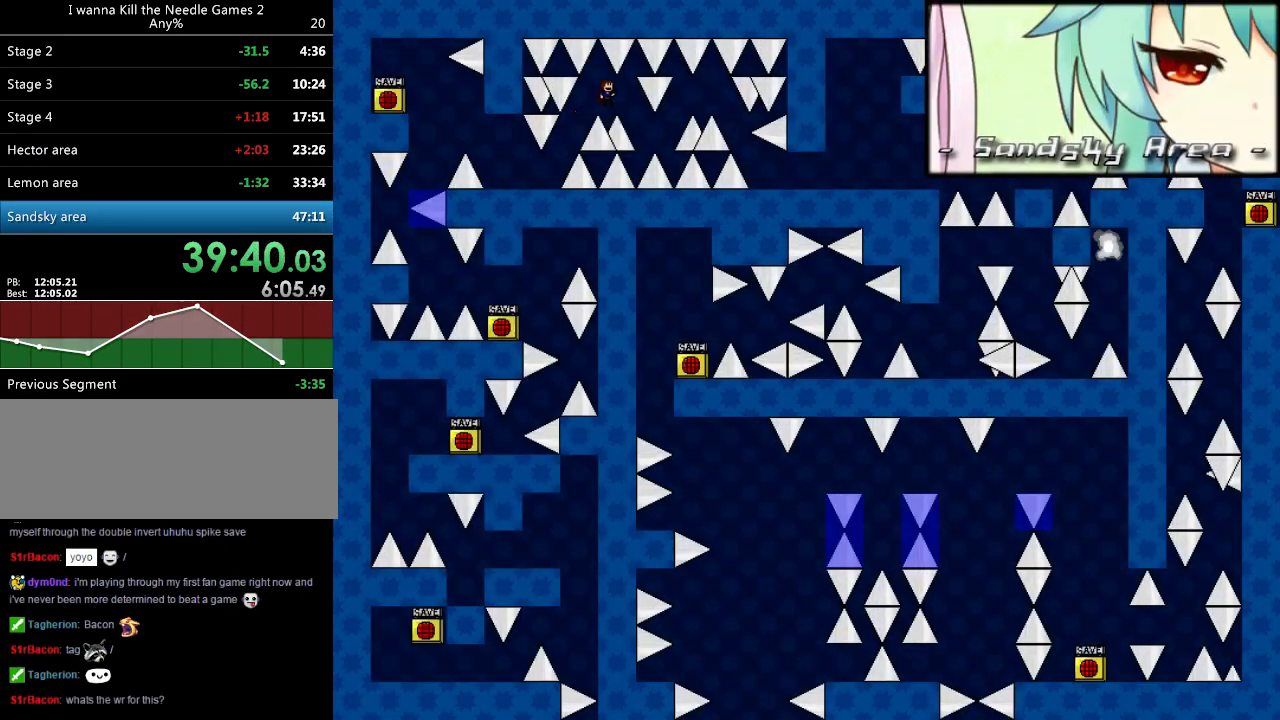
{"keys": ["right"], "events": [[260, "shift_l", "down"], [460, "shift_l", "up"]]}
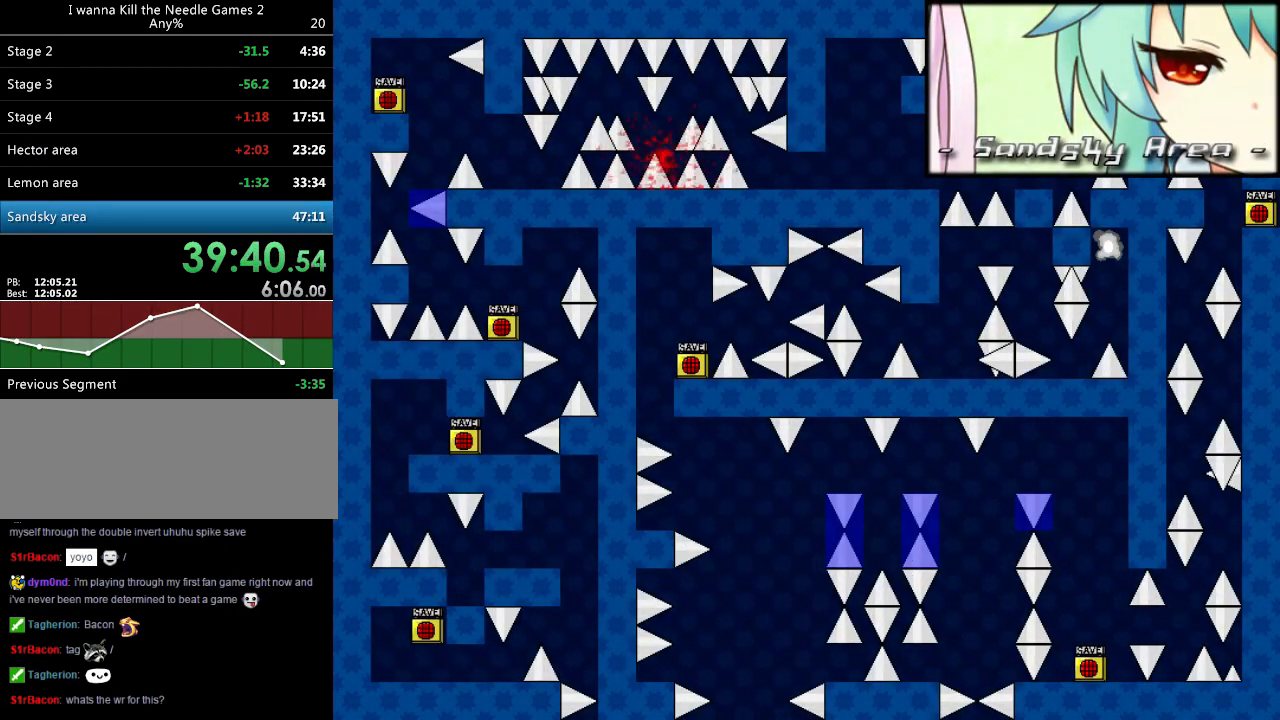
{"keys": ["right"], "events": [[80, "r", "down"], [80, "right", "up"], [140, "r", "up"], [140, "right", "down"]]}
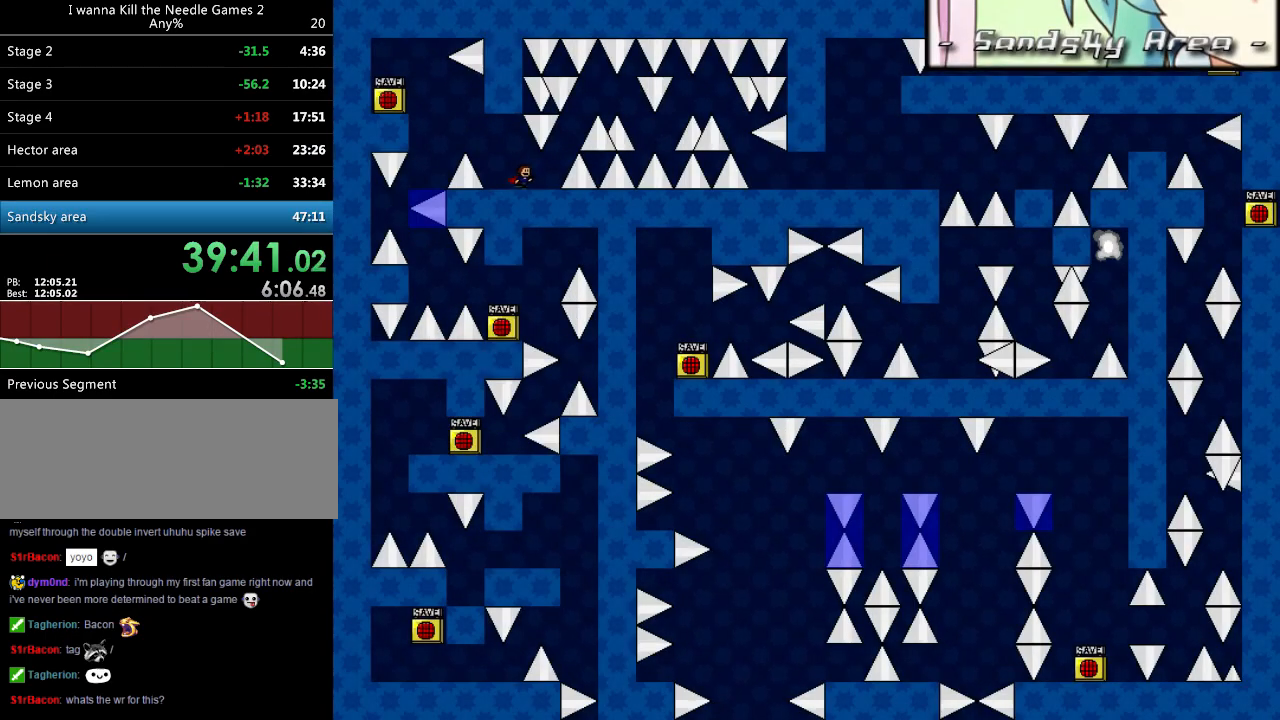
{"keys": ["right", "shift_l"], "events": [[140, "right", "up"], [360, "right", "down"], [360, "shift_l", "down"]]}
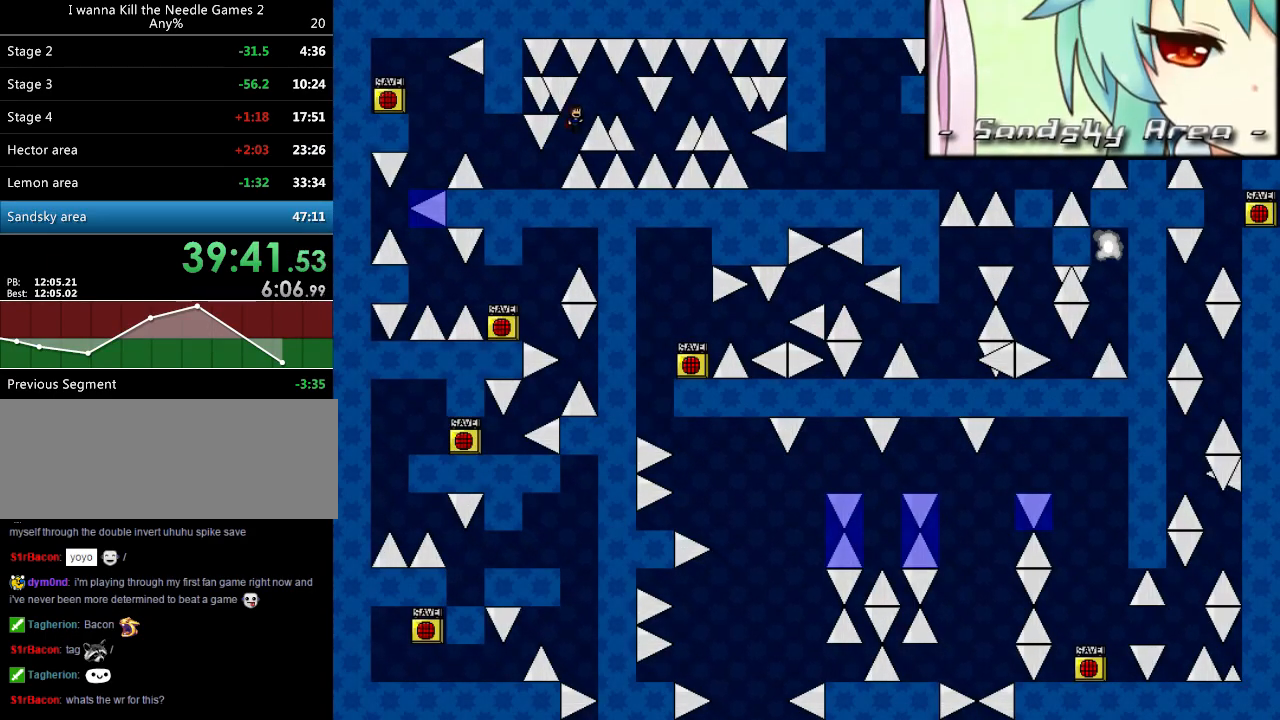
{"keys": ["right", "shift_l"], "events": [[80, "shift_l", "up"], [460, "shift_l", "down"]]}
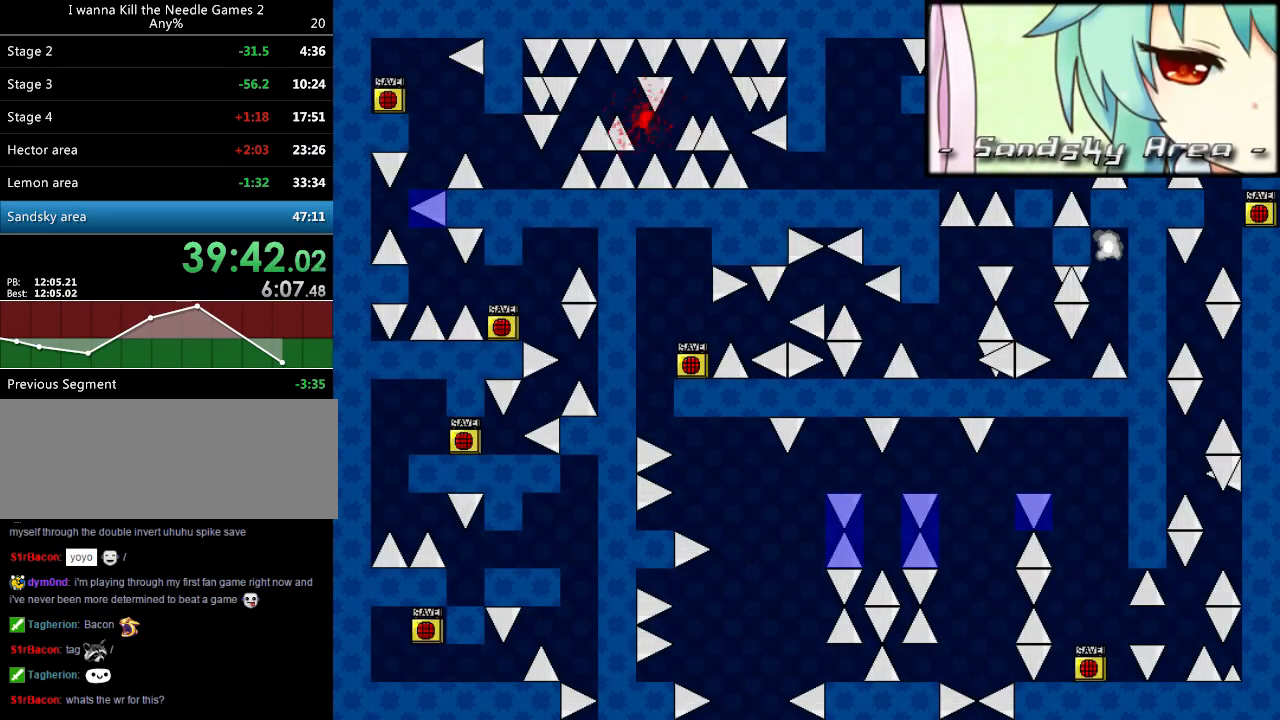
{"keys": ["right"], "events": [[80, "shift_l", "up"], [120, "r", "down"], [200, "r", "up"]]}
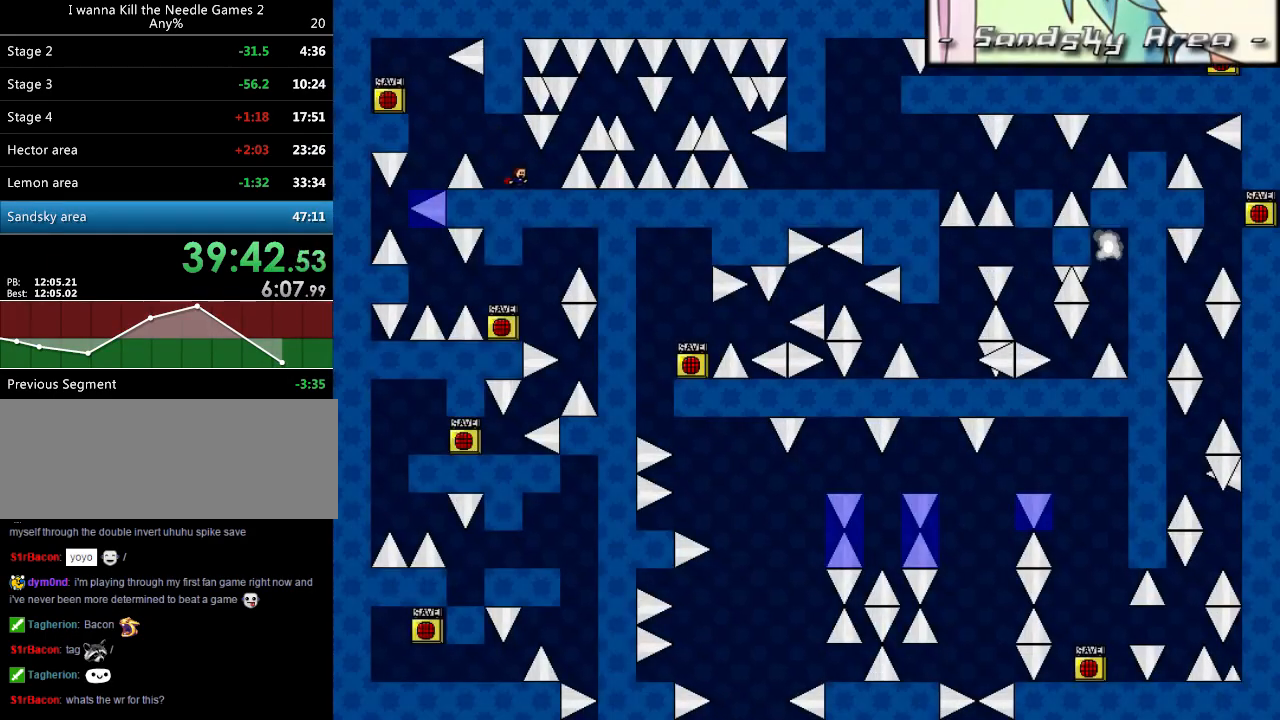
{"keys": [], "events": [[140, "right", "up"]]}
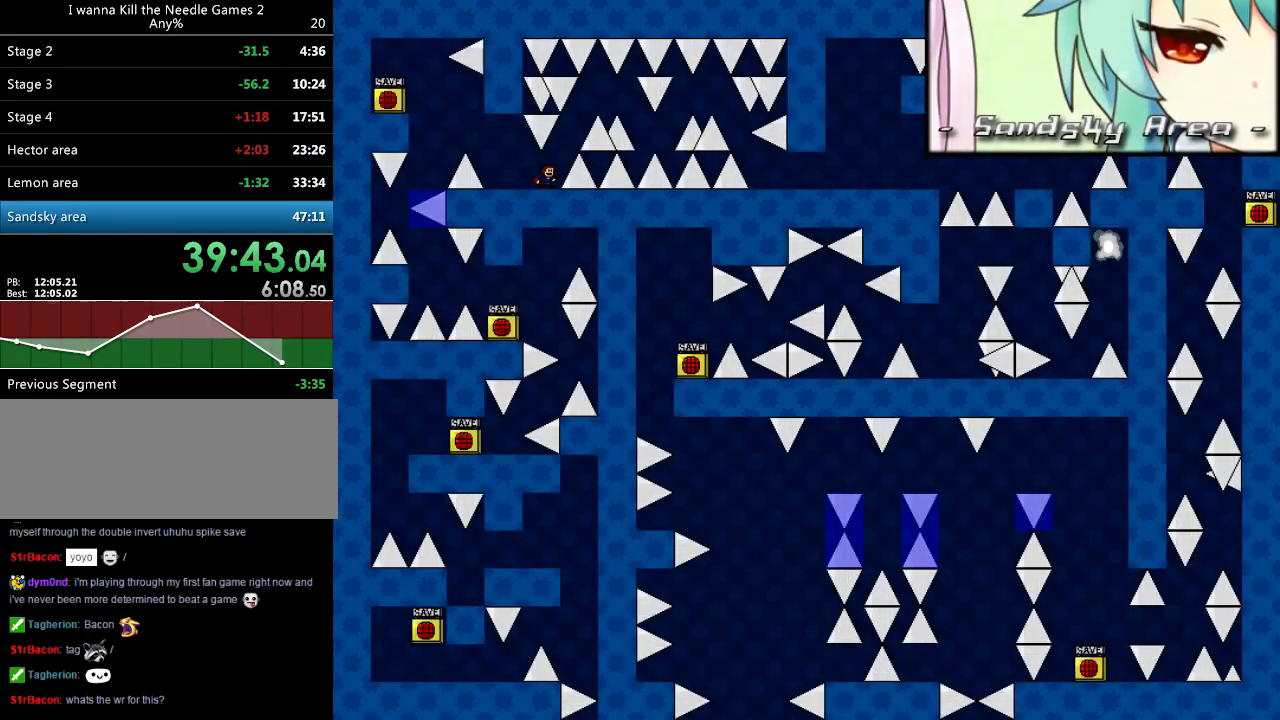
{"keys": [], "events": [[360, "shift_l", "down"], [400, "shift_l", "up"]]}
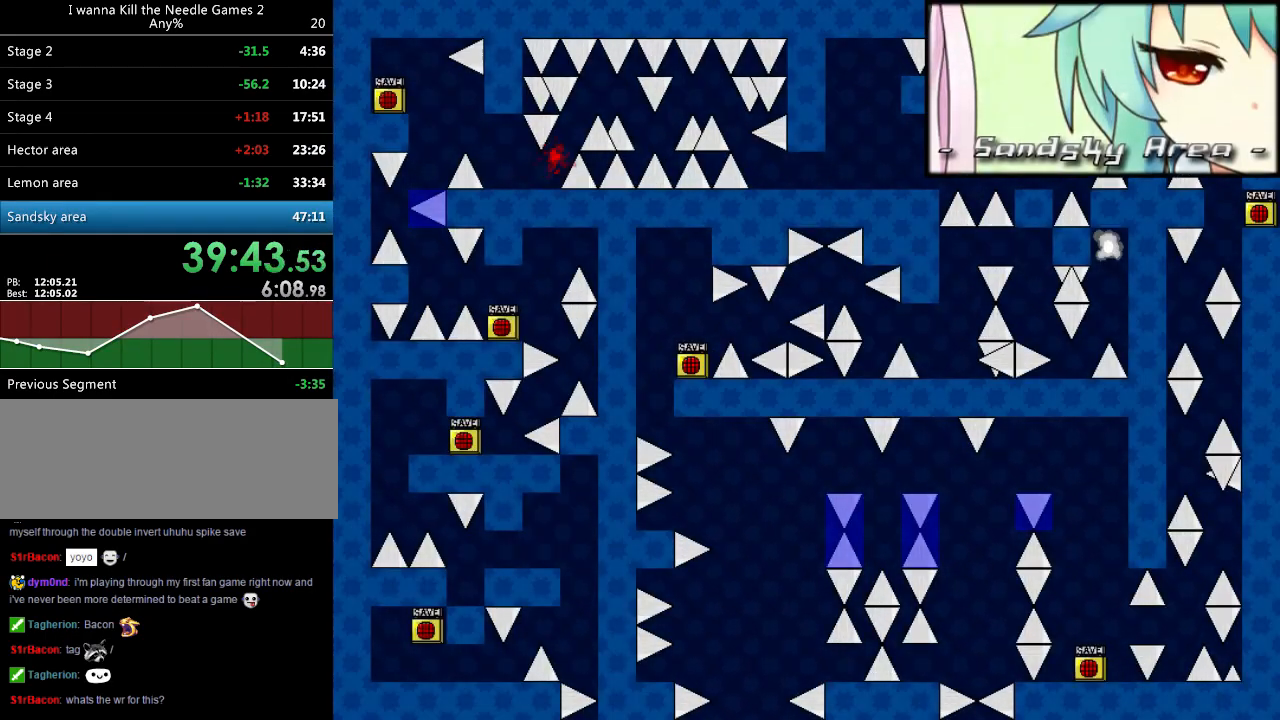
{"keys": ["right"], "events": [[360, "r", "down"], [400, "r", "up"], [440, "right", "down"]]}
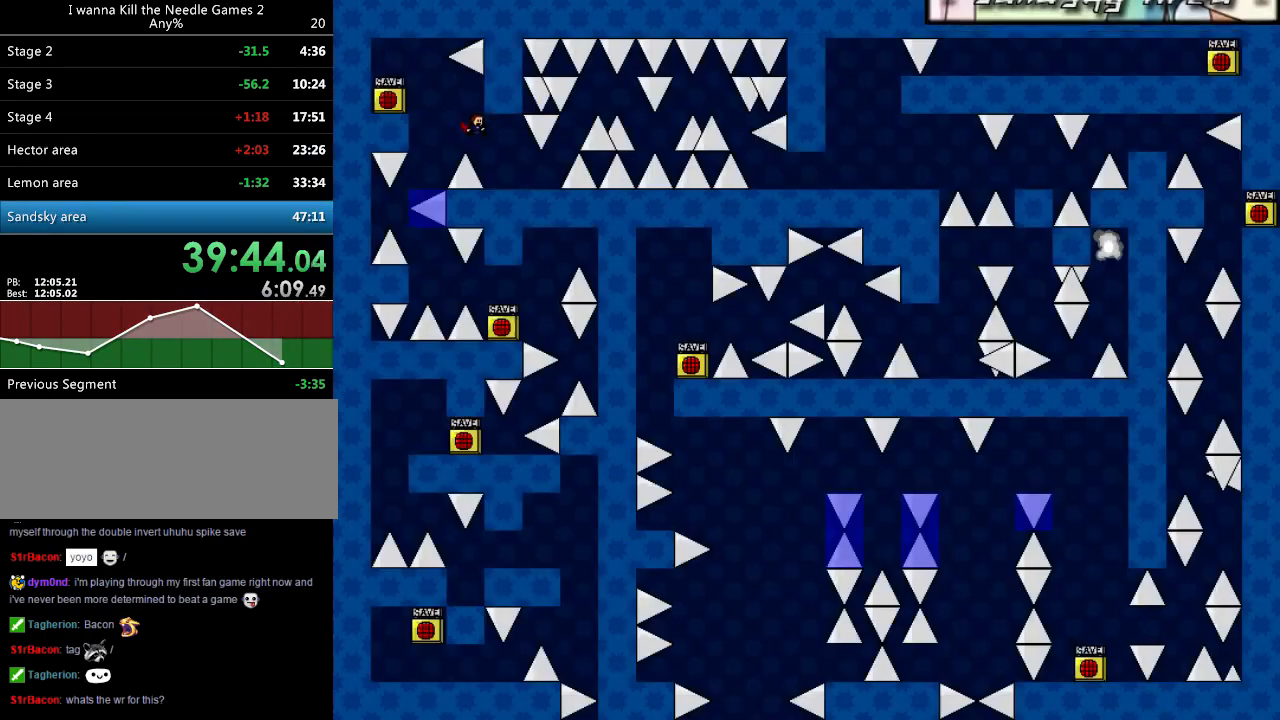
{"keys": [], "events": [[420, "right", "up"]]}
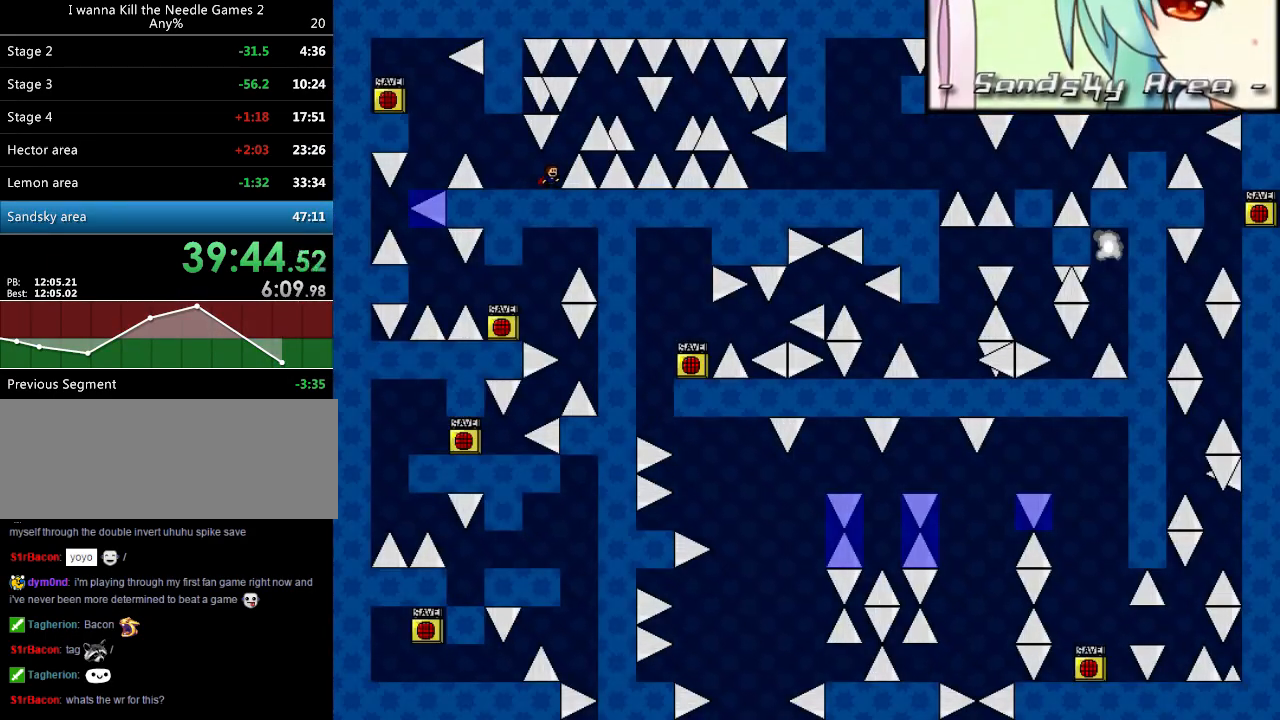
{"keys": ["right"], "events": [[120, "shift_l", "down"], [140, "right", "down"], [360, "shift_l", "up"]]}
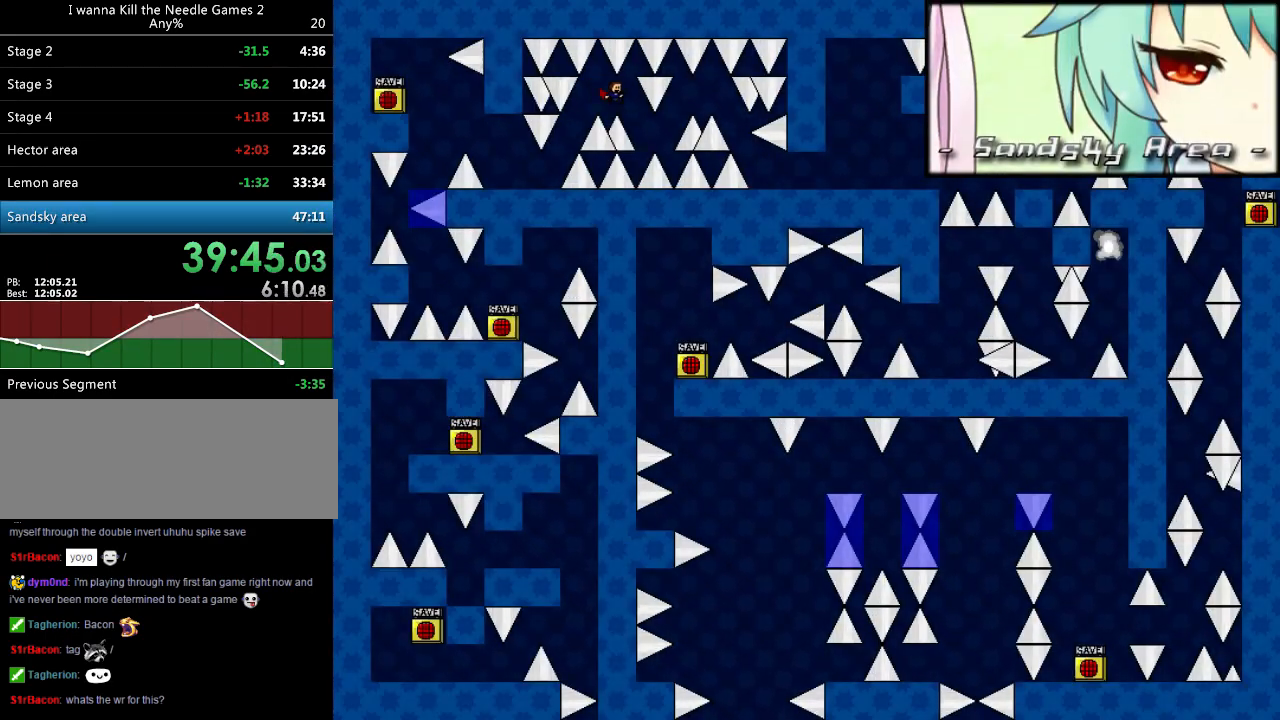
{"keys": ["r", "right"], "events": [[220, "shift_l", "down"], [380, "shift_l", "up"], [440, "r", "down"]]}
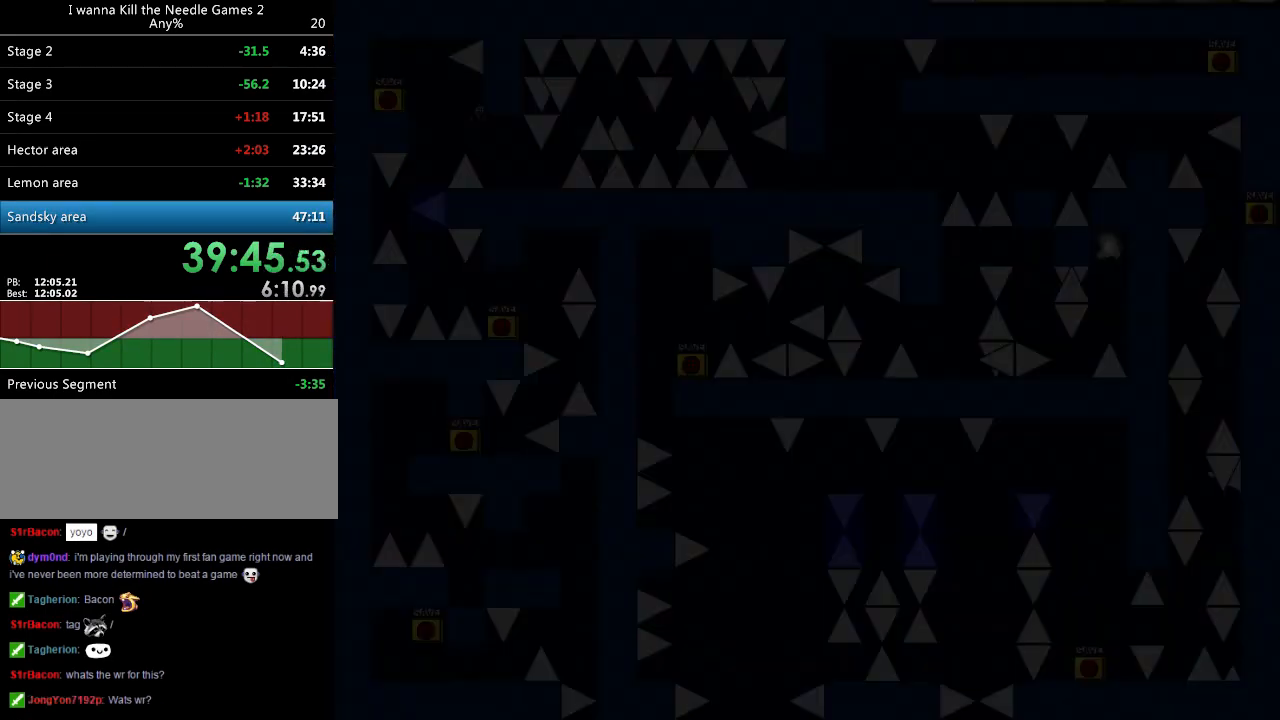
{"keys": [], "events": [[40, "r", "up"], [480, "right", "up"]]}